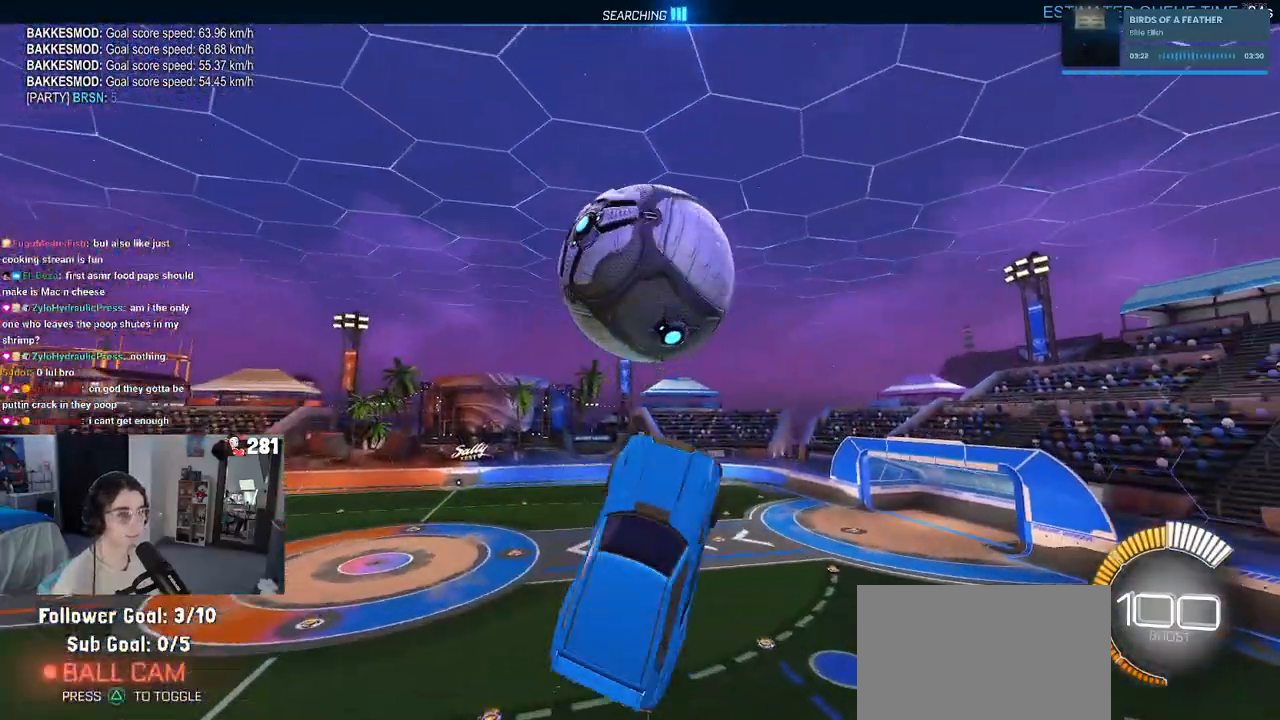
Gameplay with a controller (PlayStation layout); each line is a JSON object with the inputs held at the frame after it. "events" lists button and stick changes between this image and that frame as [ms after this image, input, new state], when the widget could be followed in between. Not read: L1 R1 R2.
{"buttons": [], "left_stick": "down", "right_stick": "center", "events": [[167, "left_stick", "down-left"], [383, "left_stick", "down"]]}
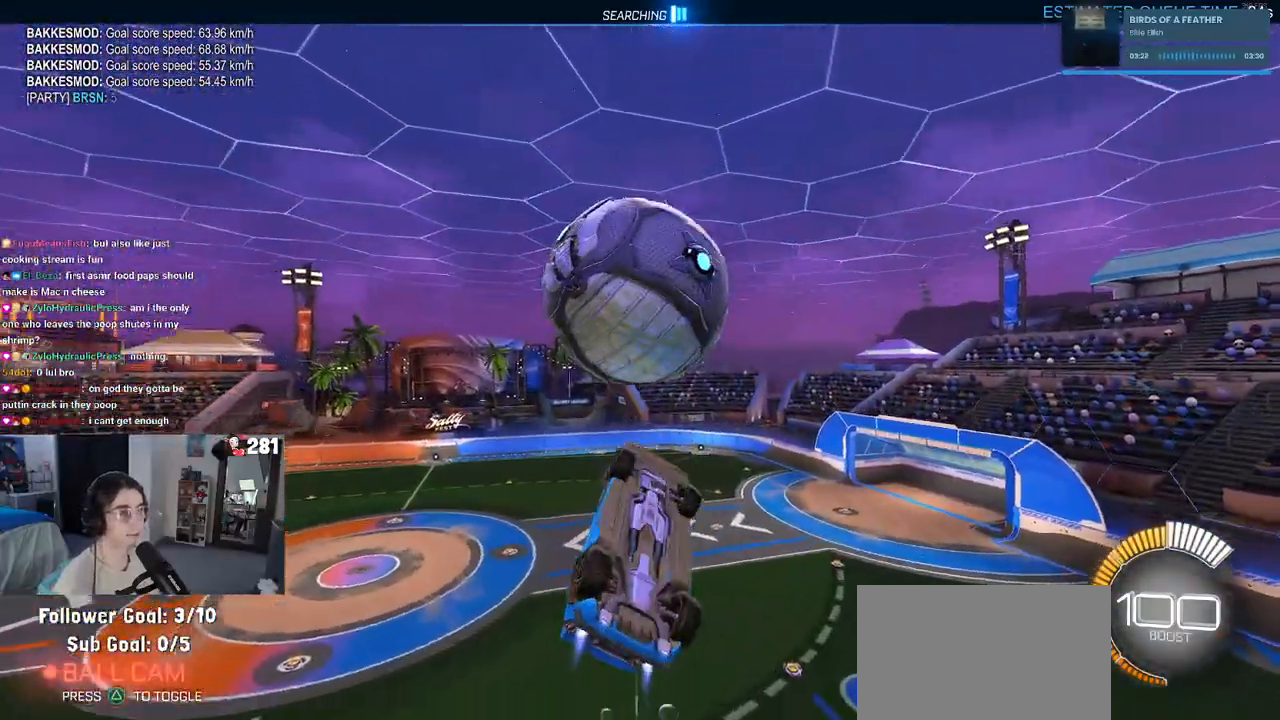
{"buttons": [], "left_stick": "up-left", "right_stick": "center", "events": [[17, "left_stick", "down-right"], [200, "left_stick", "center"], [300, "left_stick", "up"], [450, "left_stick", "up-left"]]}
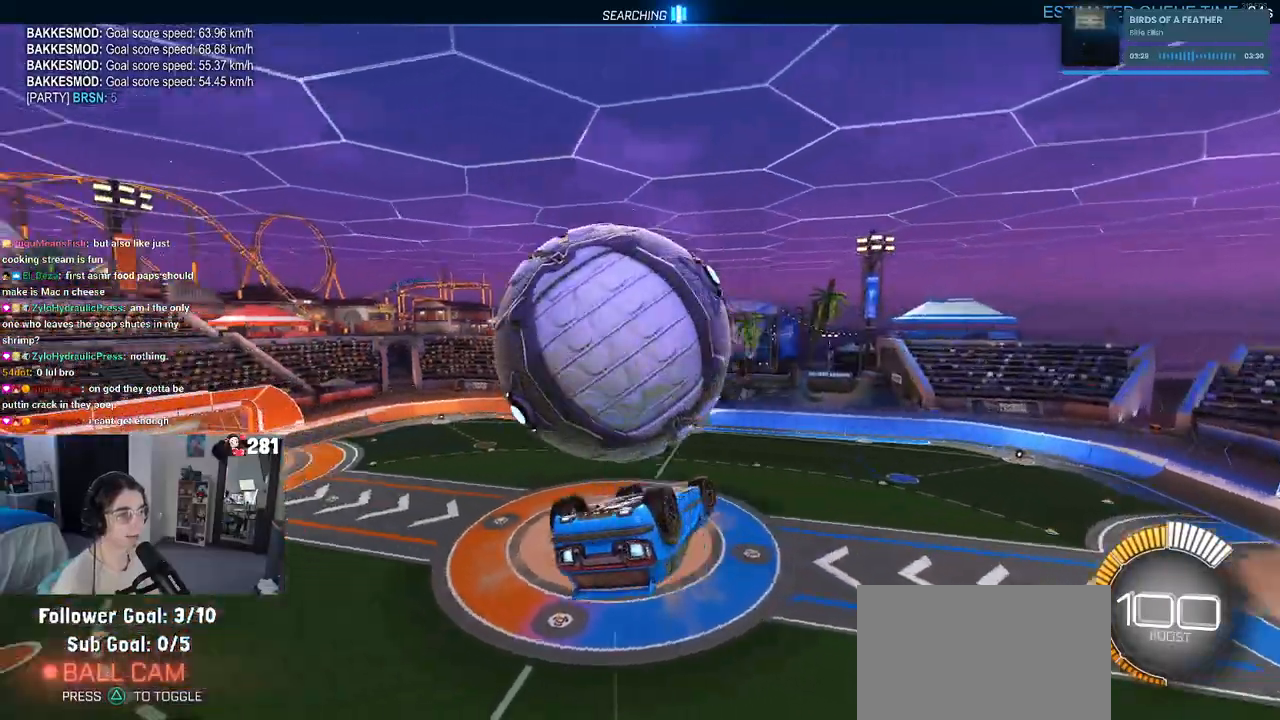
{"buttons": [], "left_stick": "down-left", "right_stick": "center", "events": [[450, "left_stick", "down-left"]]}
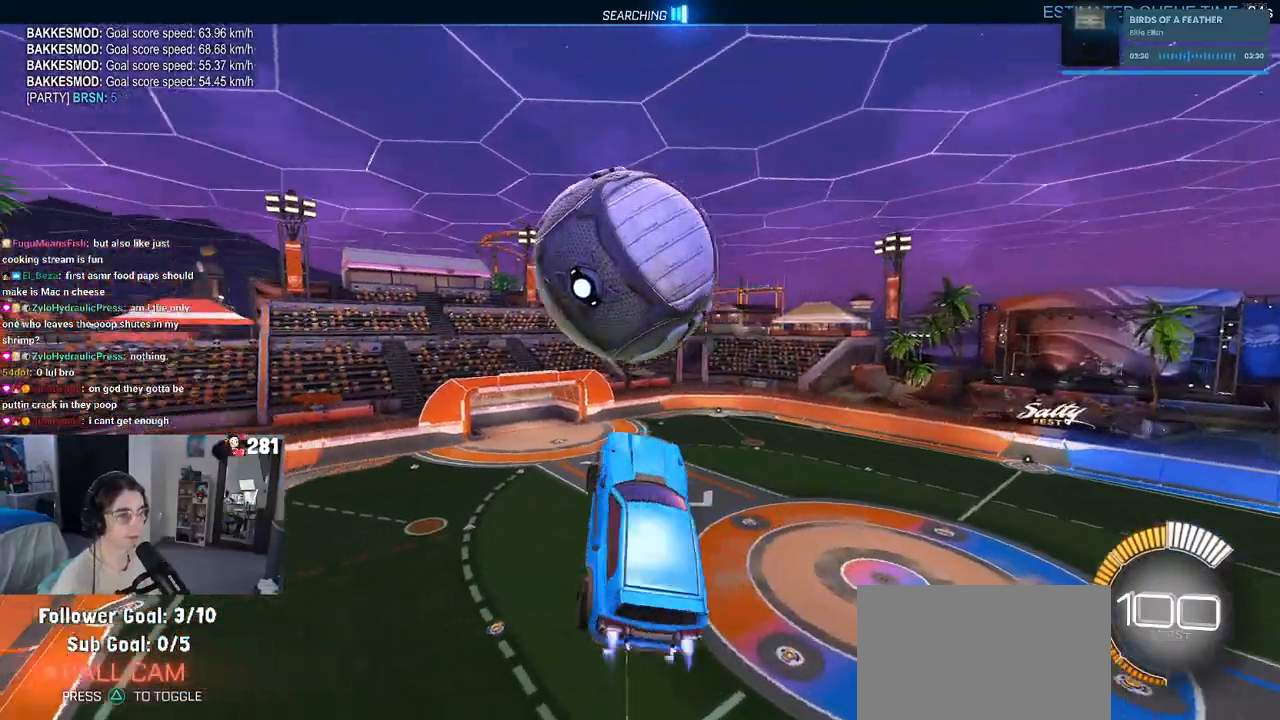
{"buttons": [], "left_stick": "down-right", "right_stick": "center", "events": [[50, "left_stick", "down-right"]]}
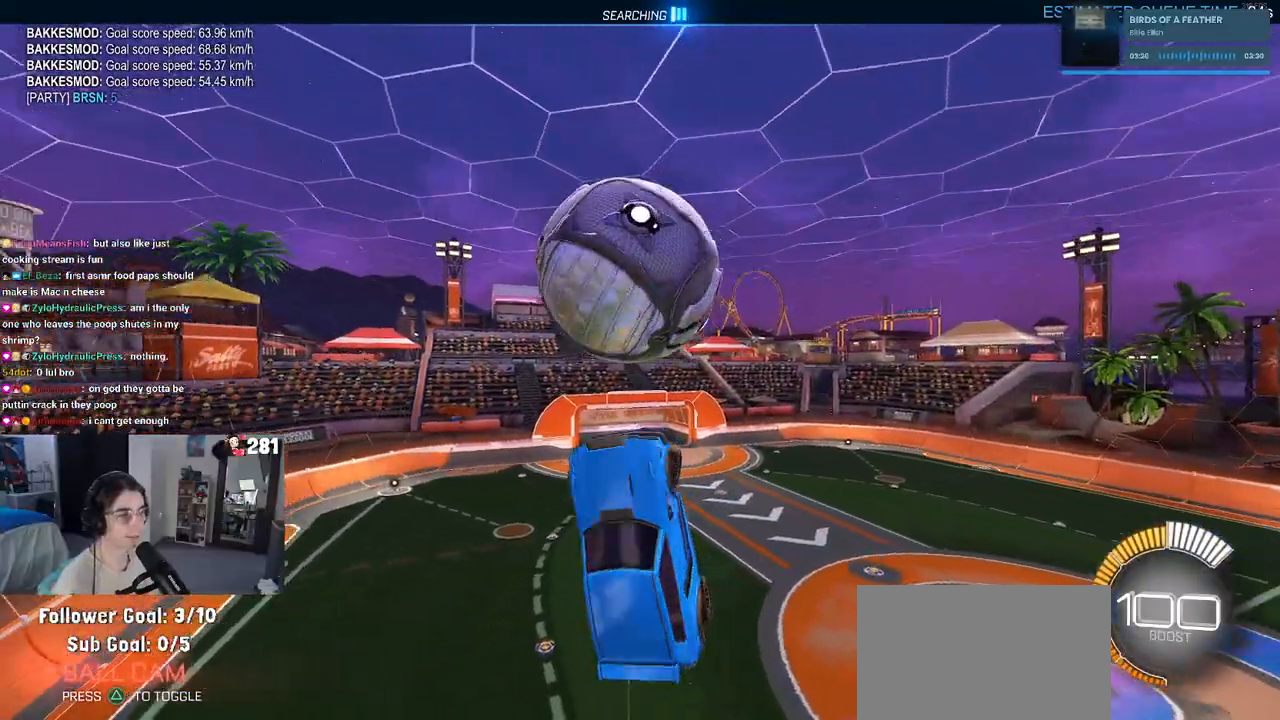
{"buttons": ["CROSS"], "left_stick": "down", "right_stick": "center", "events": [[333, "left_stick", "down"], [467, "CROSS", "down"]]}
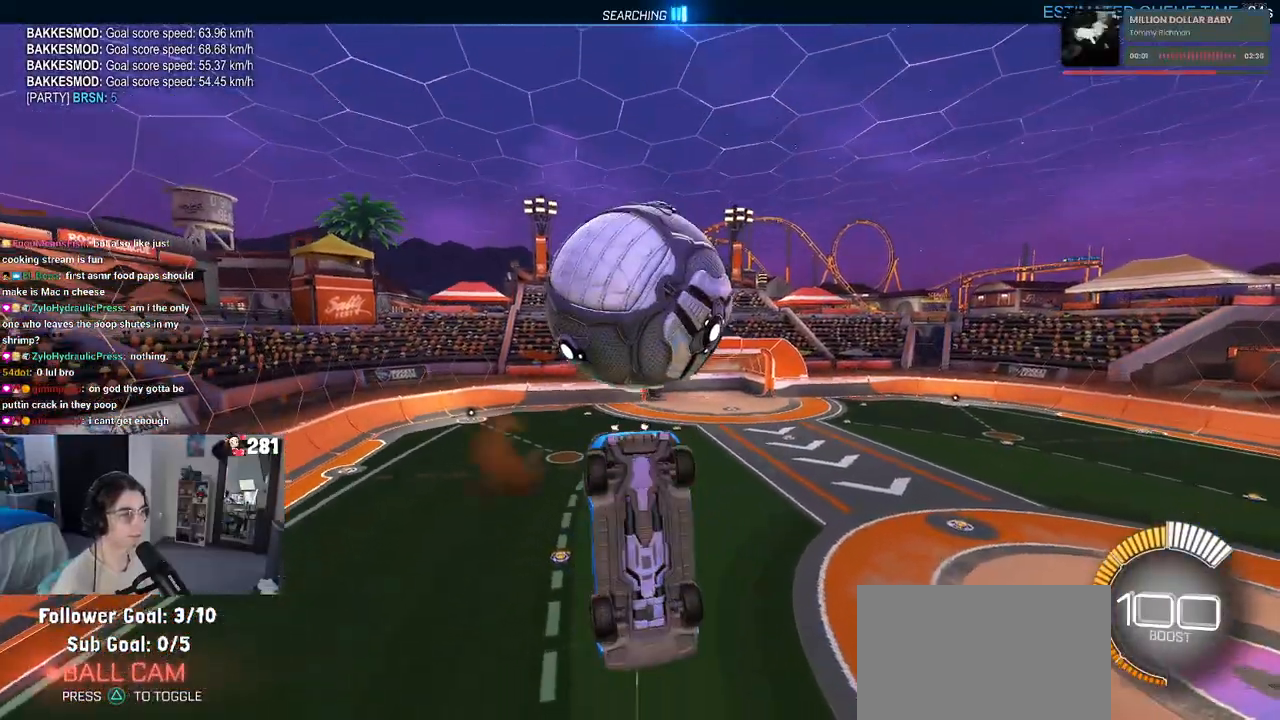
{"buttons": [], "left_stick": "up", "right_stick": "center", "events": [[33, "left_stick", "center"], [83, "CROSS", "up"], [317, "left_stick", "up"]]}
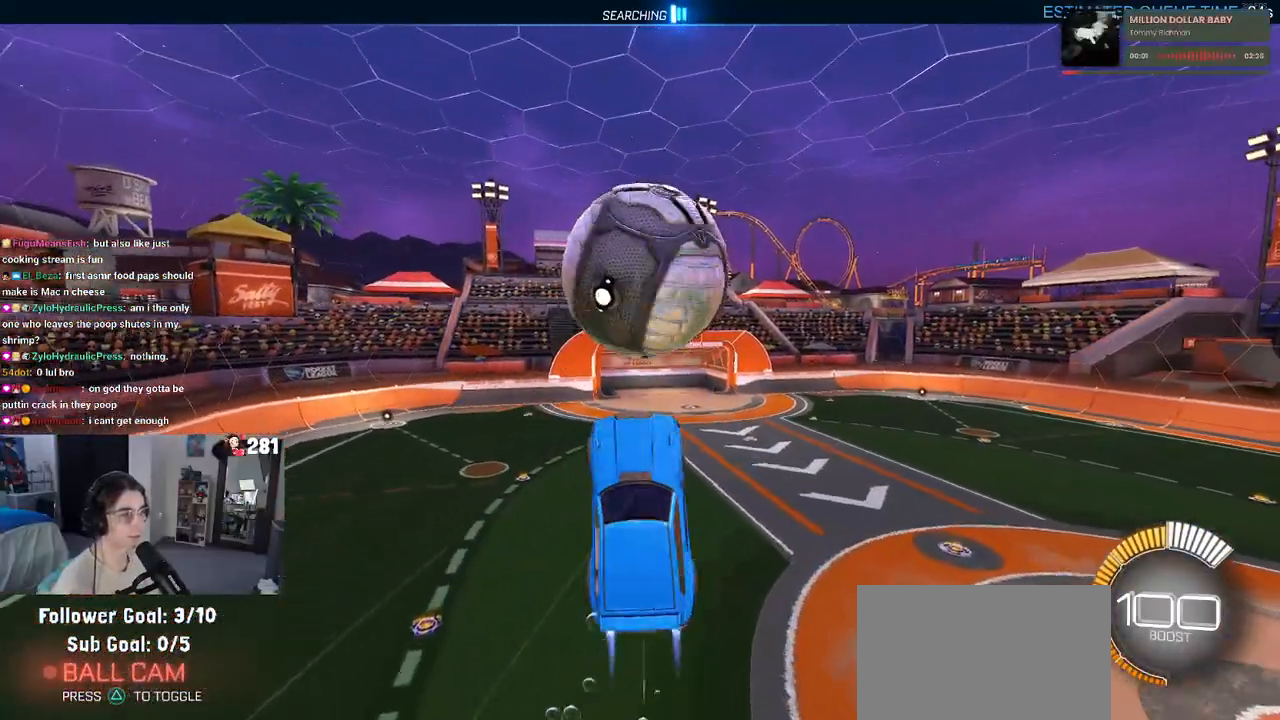
{"buttons": [], "left_stick": "down-left", "right_stick": "center", "events": [[50, "left_stick", "up-left"], [333, "left_stick", "down-left"]]}
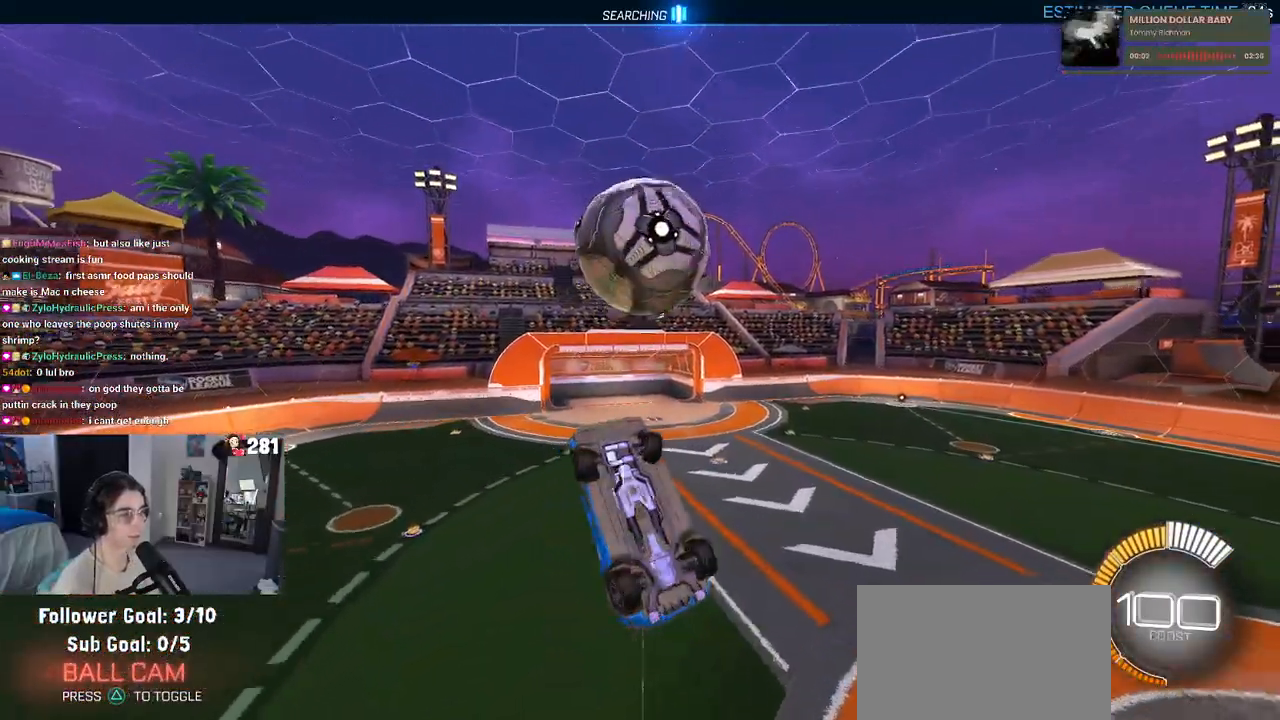
{"buttons": [], "left_stick": "up-left", "right_stick": "center", "events": [[150, "left_stick", "down-right"], [233, "left_stick", "center"], [400, "left_stick", "up-left"]]}
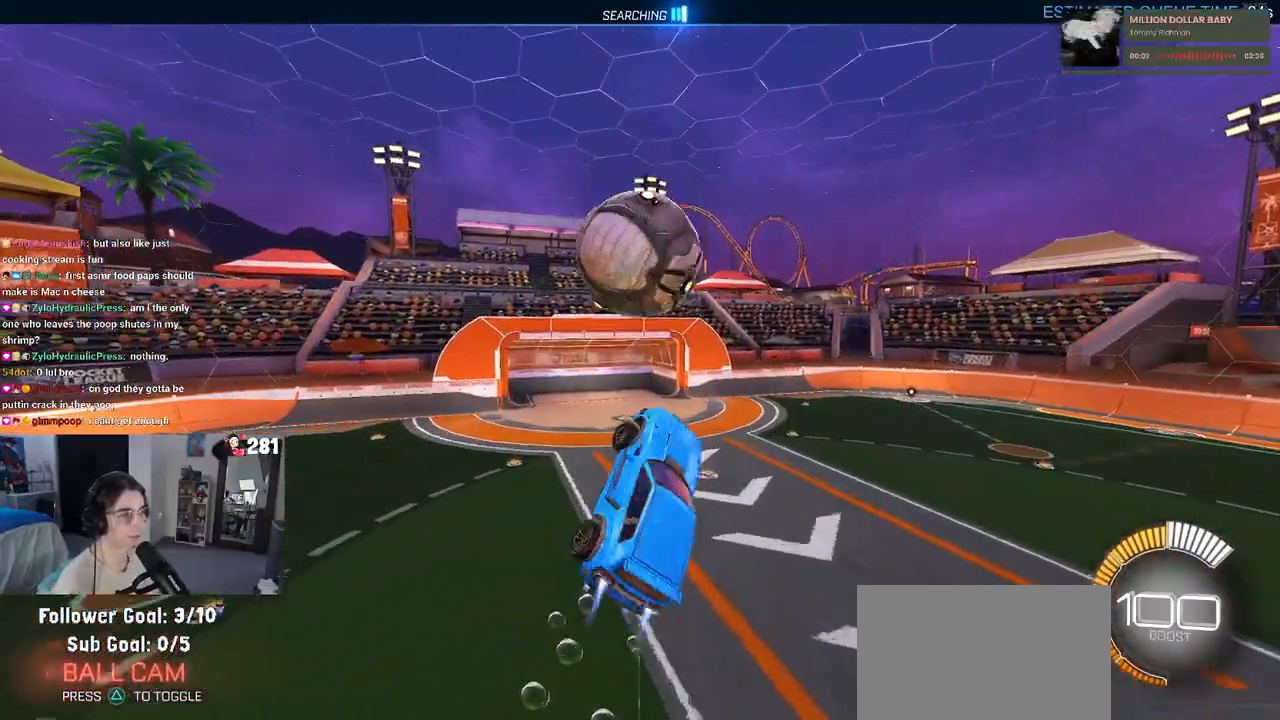
{"buttons": ["SQUARE"], "left_stick": "up-right", "right_stick": "center", "events": [[217, "left_stick", "left"], [350, "left_stick", "center"], [400, "left_stick", "up-right"], [483, "SQUARE", "down"]]}
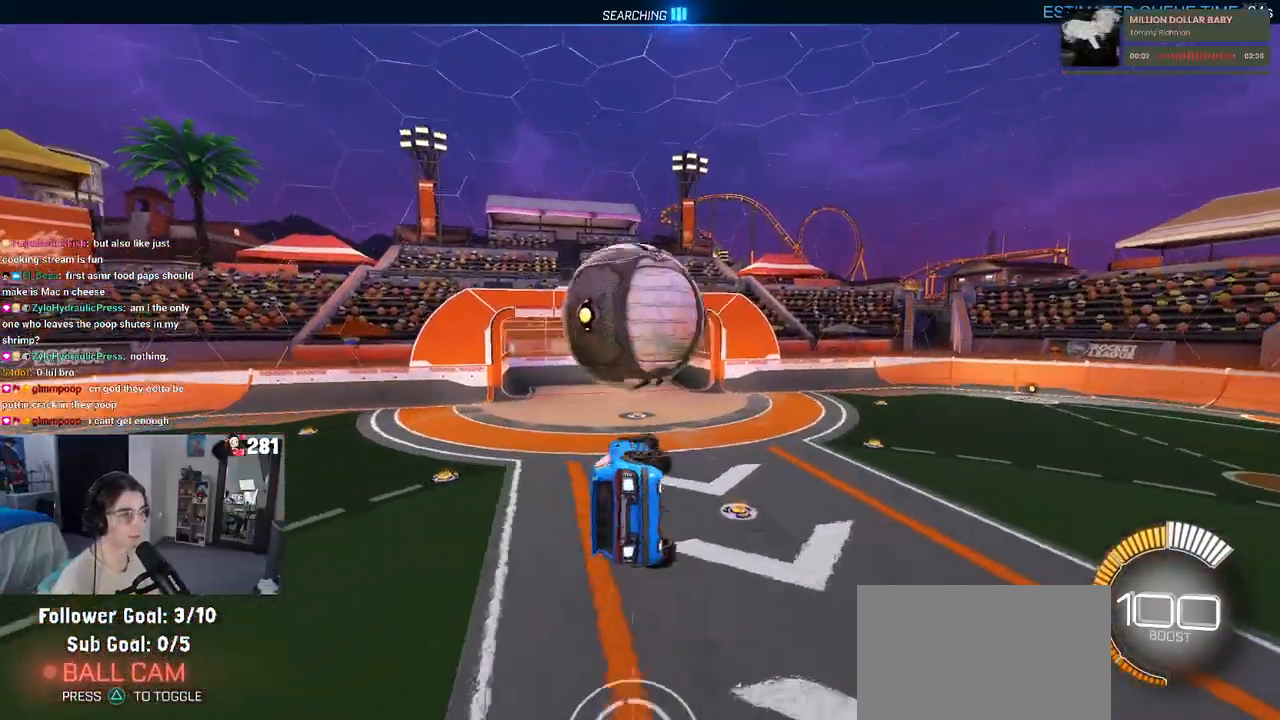
{"buttons": ["SQUARE"], "left_stick": "center", "right_stick": "center", "events": [[67, "left_stick", "down-right"], [250, "left_stick", "center"]]}
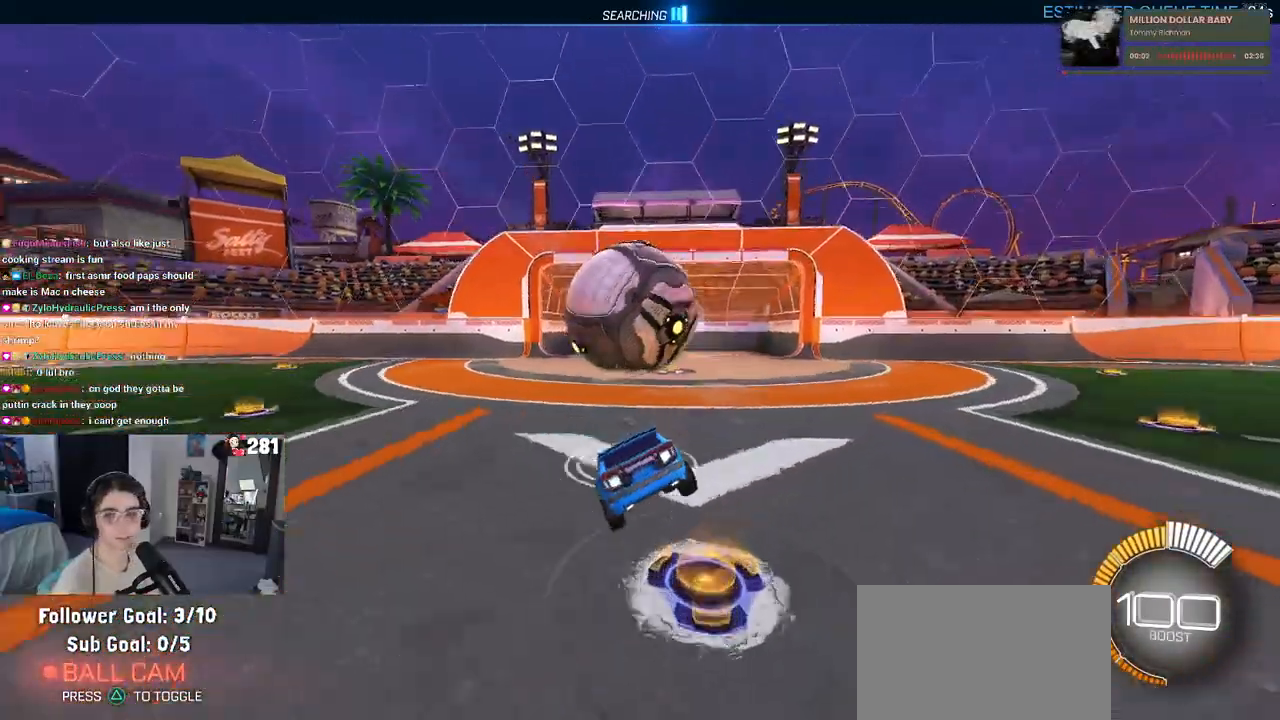
{"buttons": ["SQUARE"], "left_stick": "center", "right_stick": "center", "events": [[183, "left_stick", "down"], [200, "CROSS", "down"], [467, "left_stick", "center"], [483, "CROSS", "up"]]}
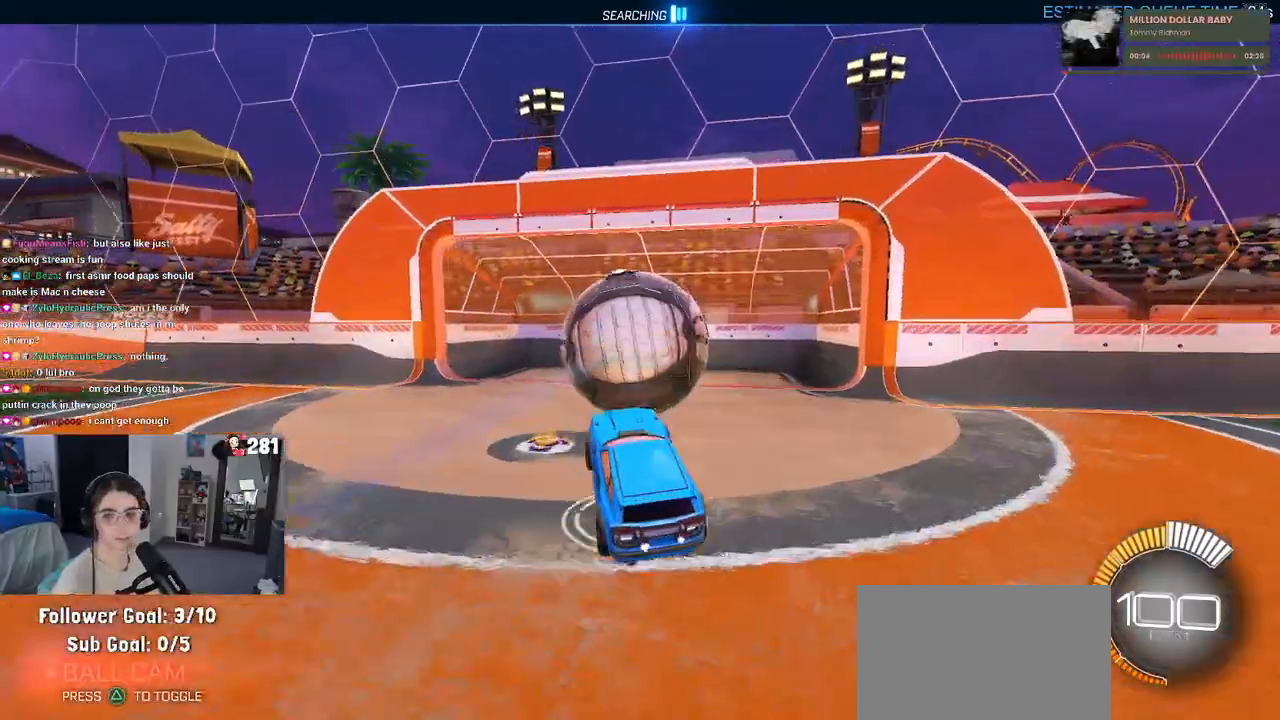
{"buttons": [], "left_stick": "down", "right_stick": "center", "events": [[33, "SQUARE", "up"], [83, "left_stick", "up-right"], [200, "left_stick", "up"], [300, "CROSS", "down"], [400, "CROSS", "up"], [400, "left_stick", "down"]]}
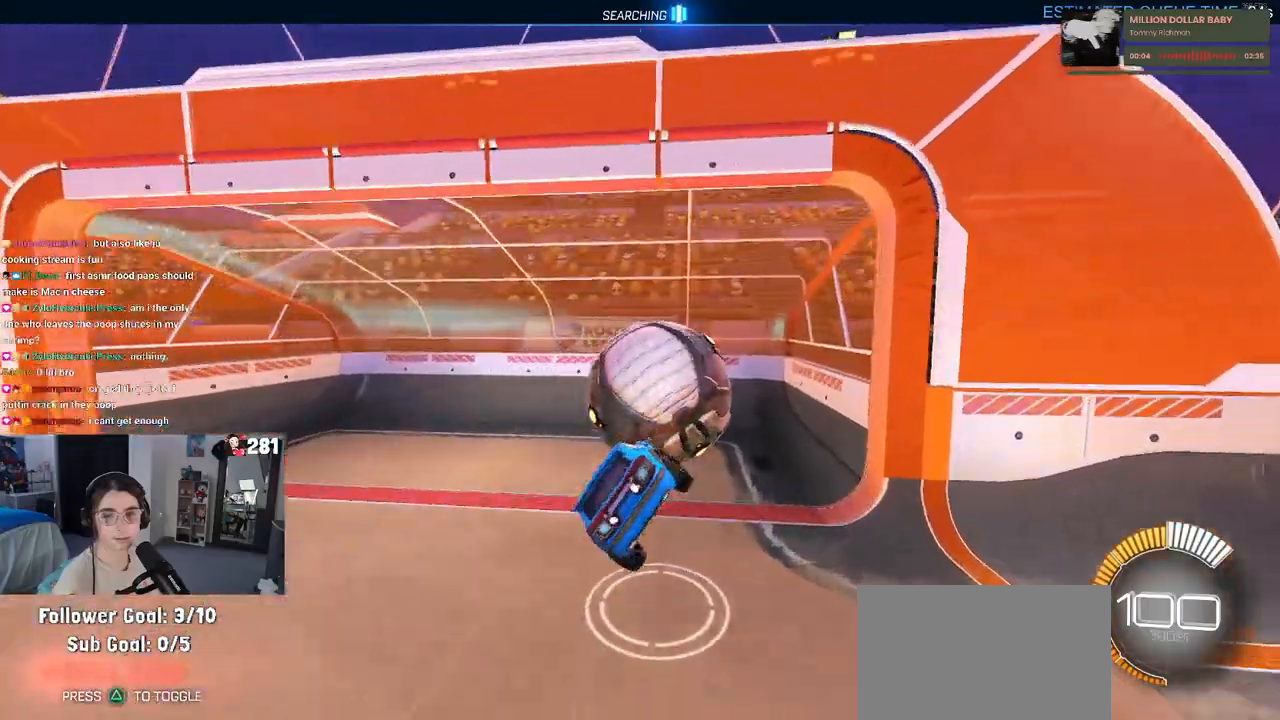
{"buttons": [], "left_stick": "center", "right_stick": "center", "events": [[250, "left_stick", "center"], [383, "R3", "down"], [483, "R3", "up"]]}
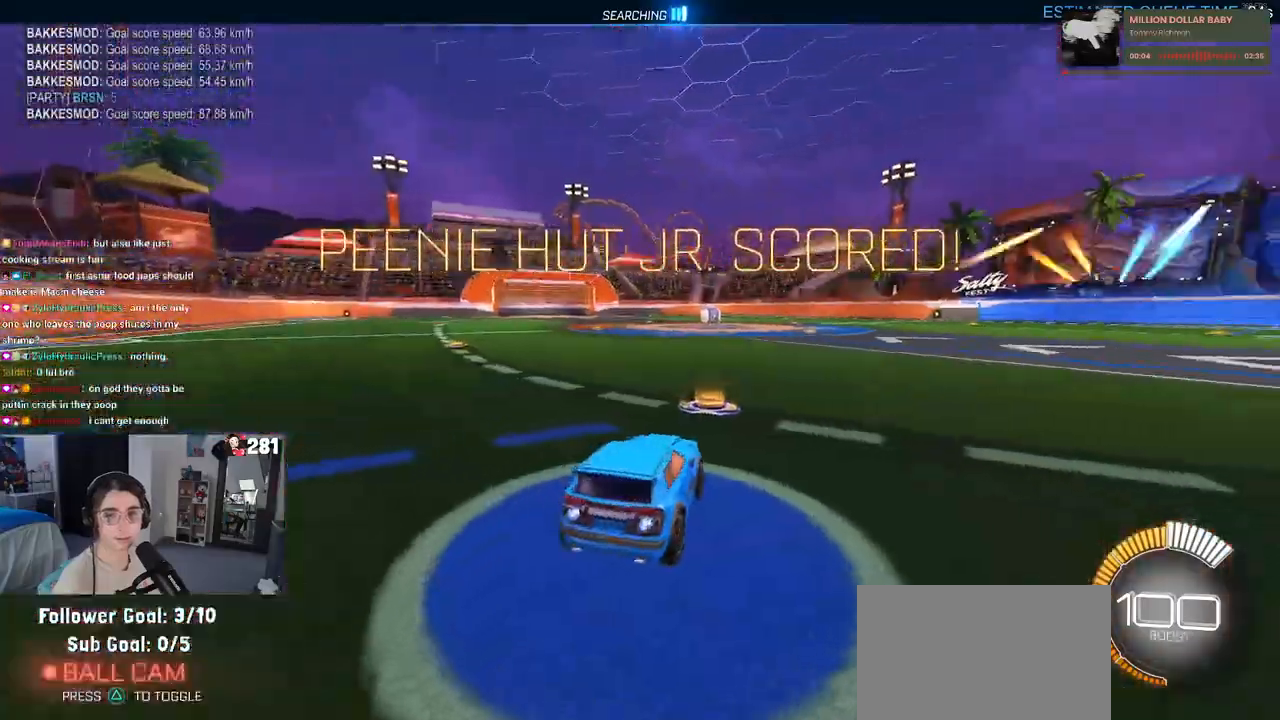
{"buttons": ["DPAD_UP"], "left_stick": "center", "right_stick": "center", "events": [[267, "TRIANGLE", "down"], [400, "TRIANGLE", "up"], [500, "DPAD_UP", "down"]]}
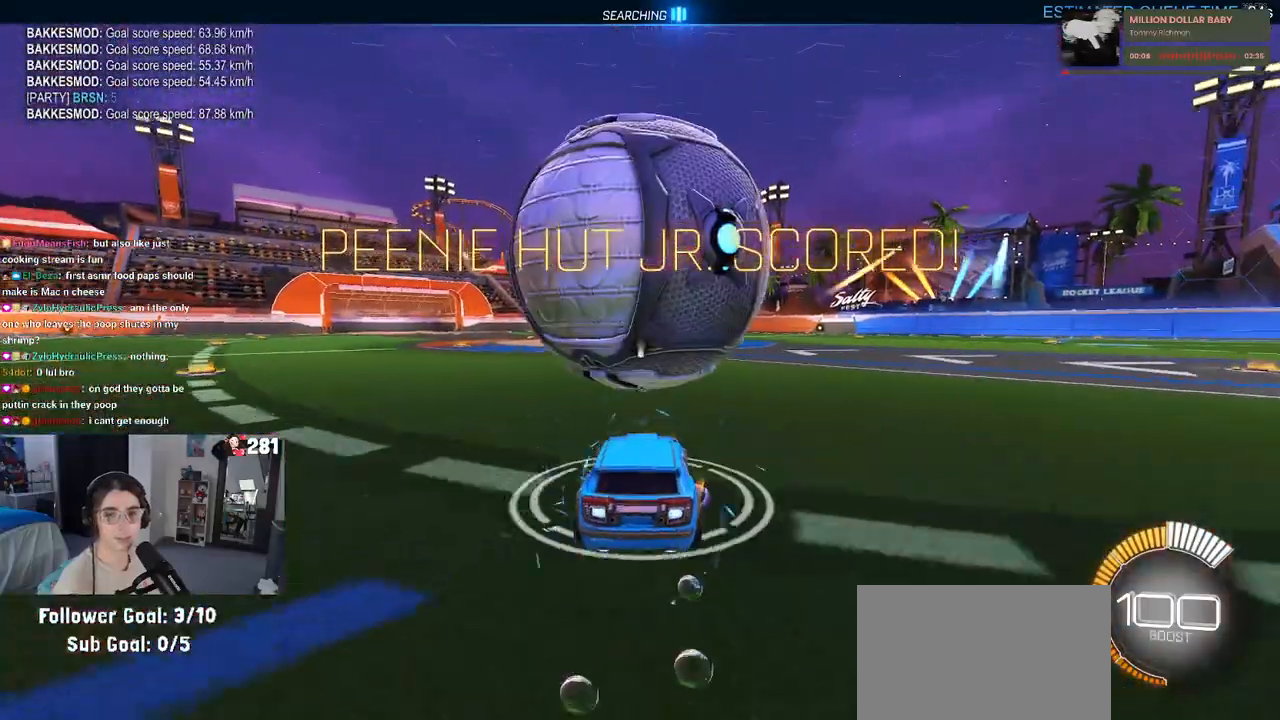
{"buttons": [], "left_stick": "center", "right_stick": "center", "events": [[83, "DPAD_UP", "up"], [133, "CROSS", "down"], [217, "CROSS", "up"]]}
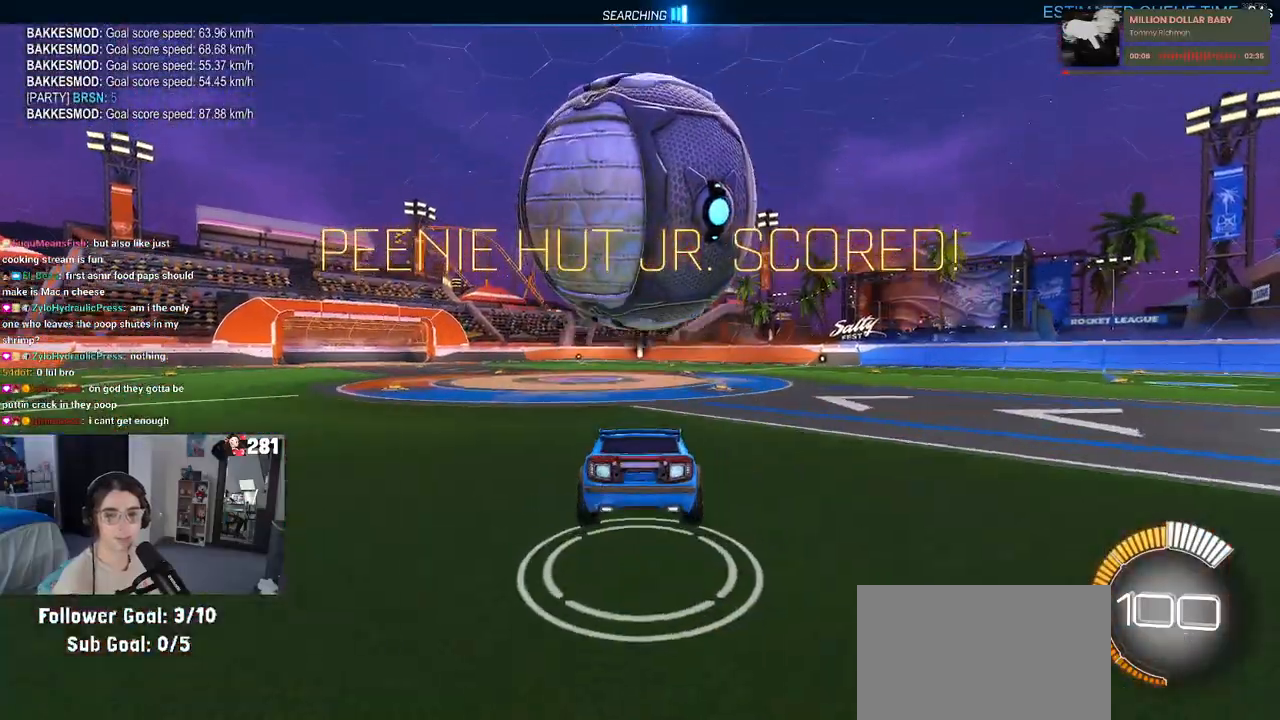
{"buttons": ["SQUARE"], "left_stick": "left", "right_stick": "center", "events": [[17, "left_stick", "down-right"], [33, "SQUARE", "down"], [183, "left_stick", "center"], [500, "left_stick", "left"]]}
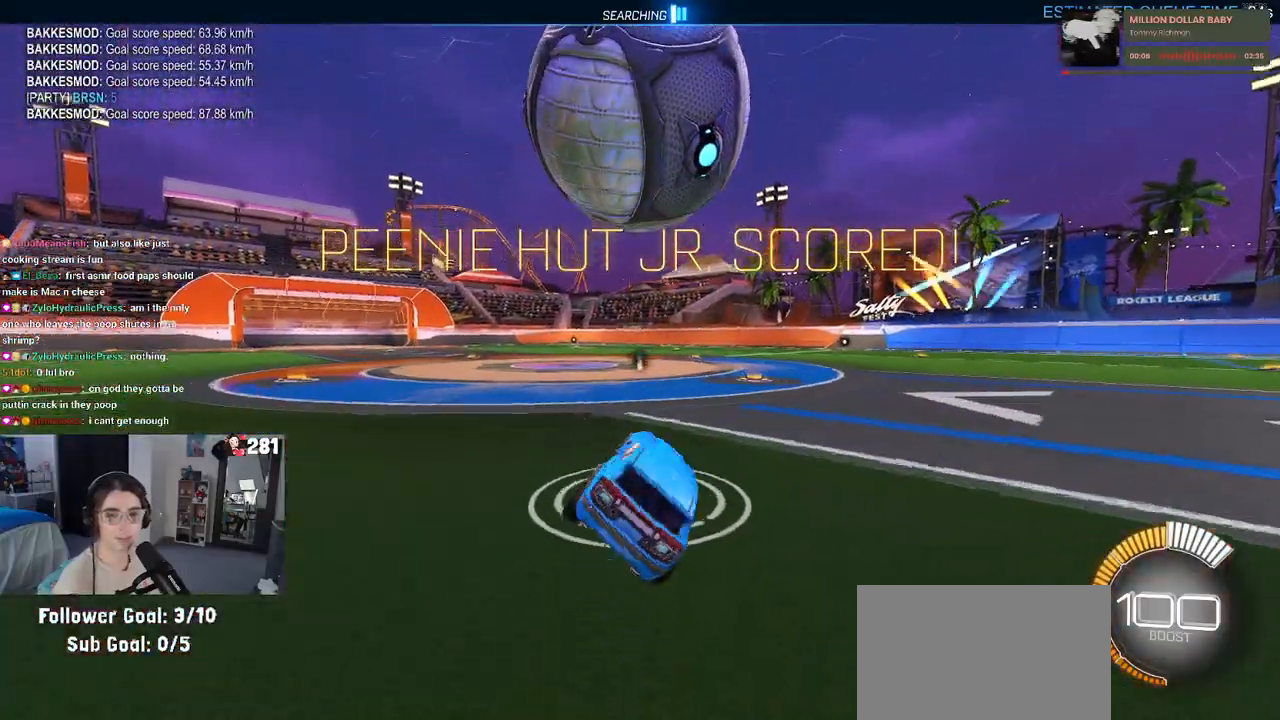
{"buttons": [], "left_stick": "center", "right_stick": "center", "events": [[50, "CROSS", "down"], [83, "SQUARE", "up"], [150, "CROSS", "up"], [183, "left_stick", "center"]]}
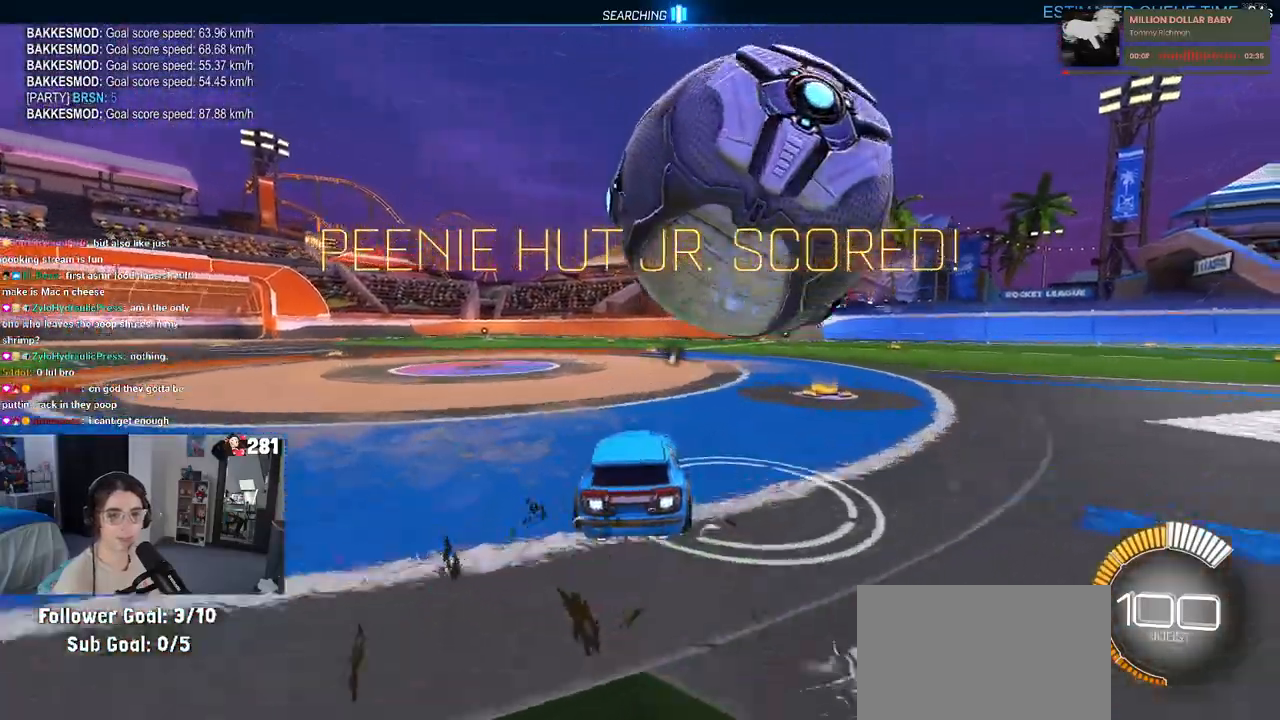
{"buttons": [], "left_stick": "right", "right_stick": "center", "events": [[17, "left_stick", "right"], [117, "left_stick", "center"], [233, "left_stick", "left"], [433, "left_stick", "center"], [500, "left_stick", "right"]]}
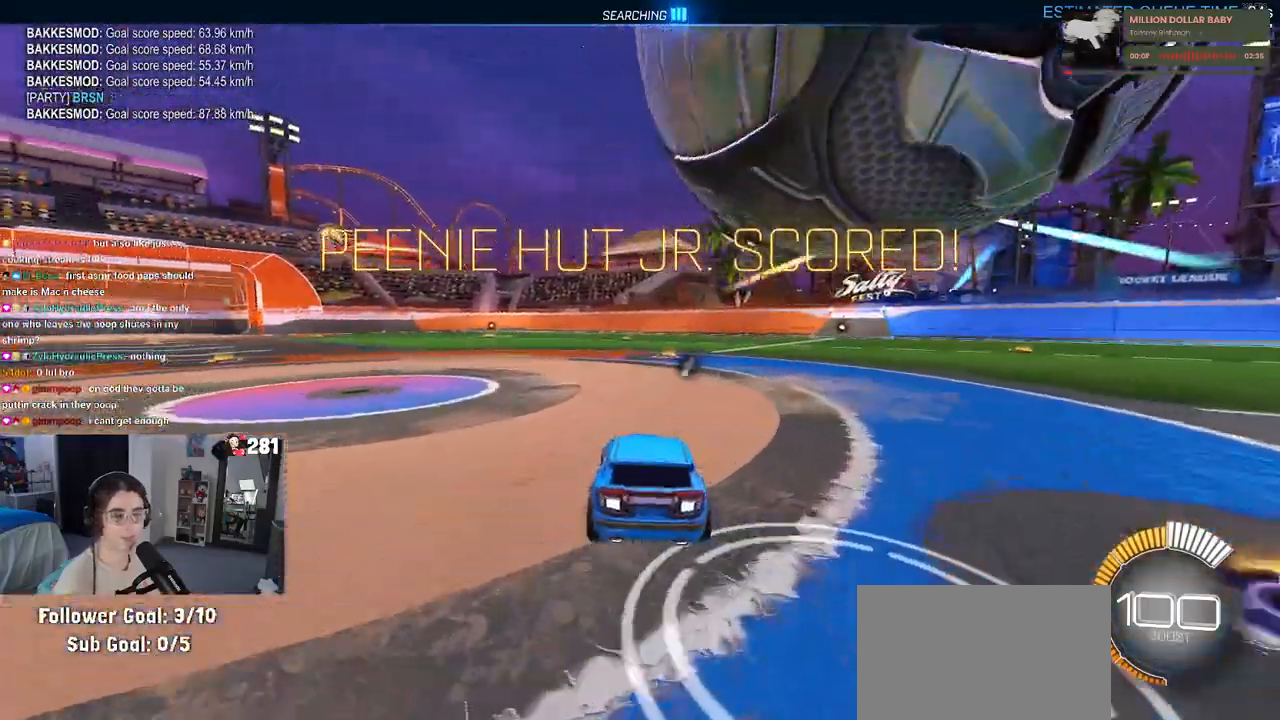
{"buttons": [], "left_stick": "center", "right_stick": "center", "events": [[183, "L2", "down"], [217, "left_stick", "center"], [267, "L2", "up"]]}
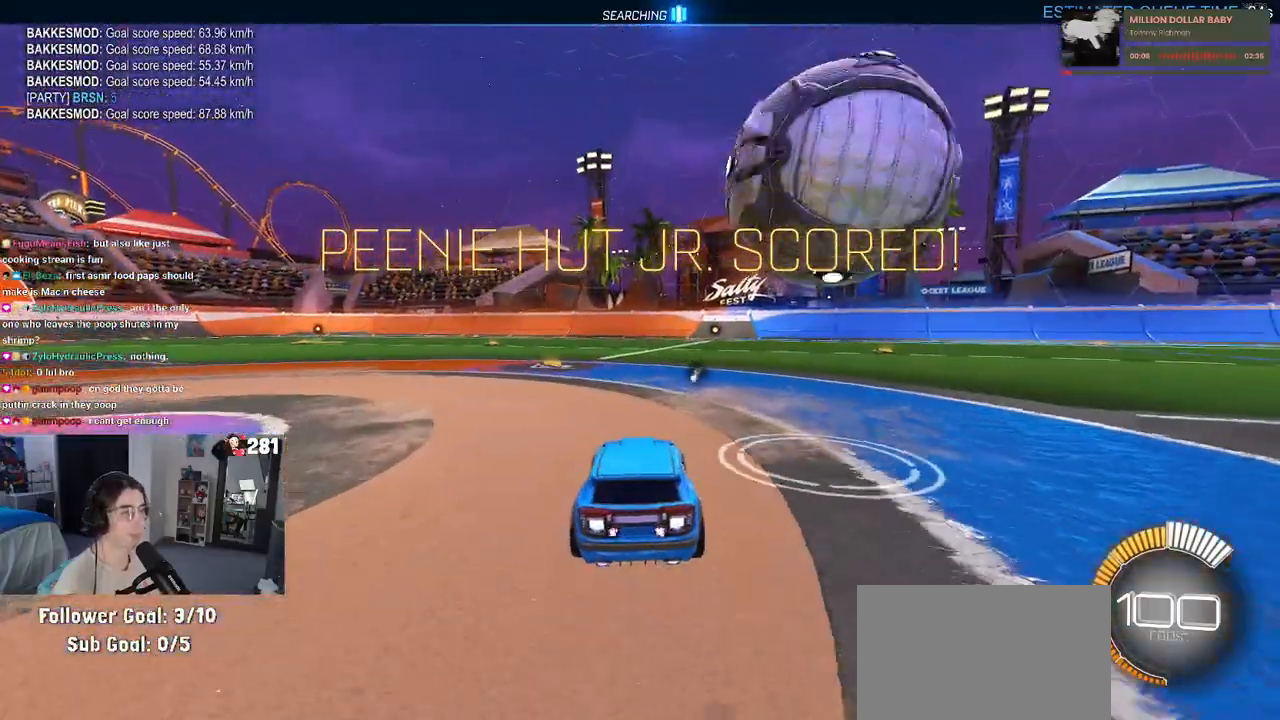
{"buttons": [], "left_stick": "center", "right_stick": "center", "events": [[117, "left_stick", "right"], [283, "left_stick", "center"], [367, "left_stick", "right"], [500, "left_stick", "center"]]}
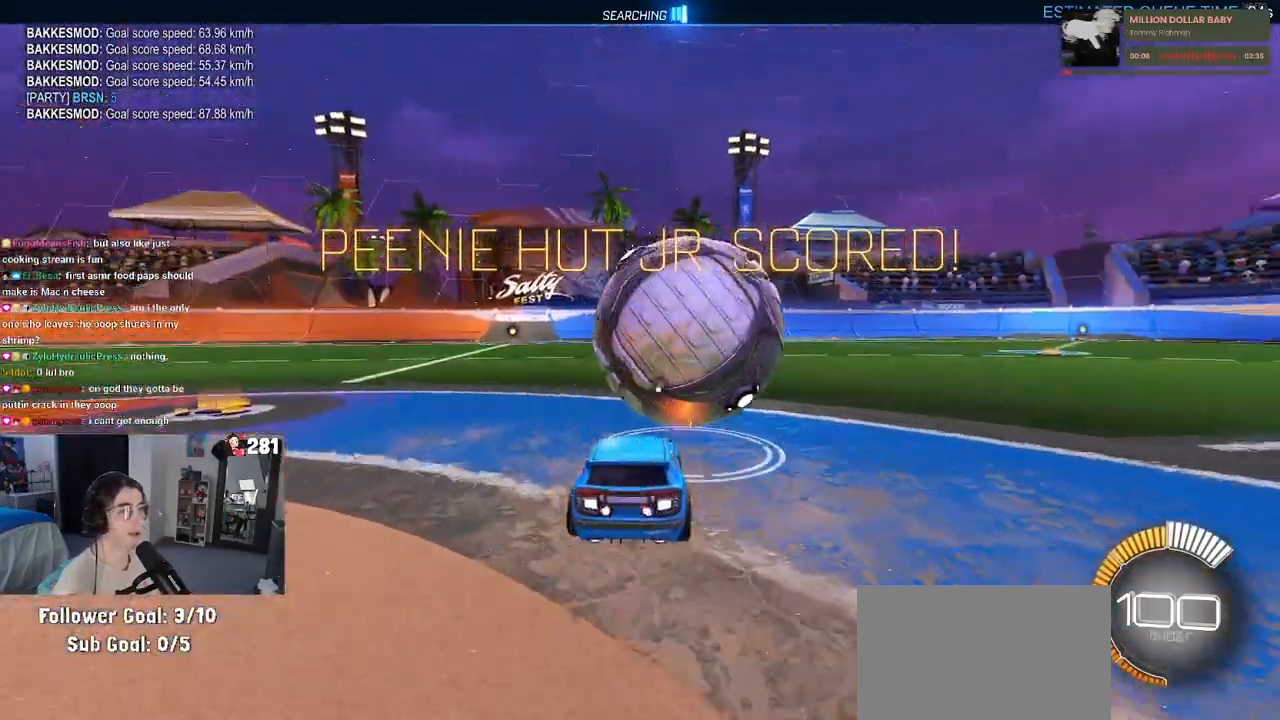
{"buttons": [], "left_stick": "left", "right_stick": "center", "events": [[267, "TRIANGLE", "down"], [417, "TRIANGLE", "up"], [500, "left_stick", "left"]]}
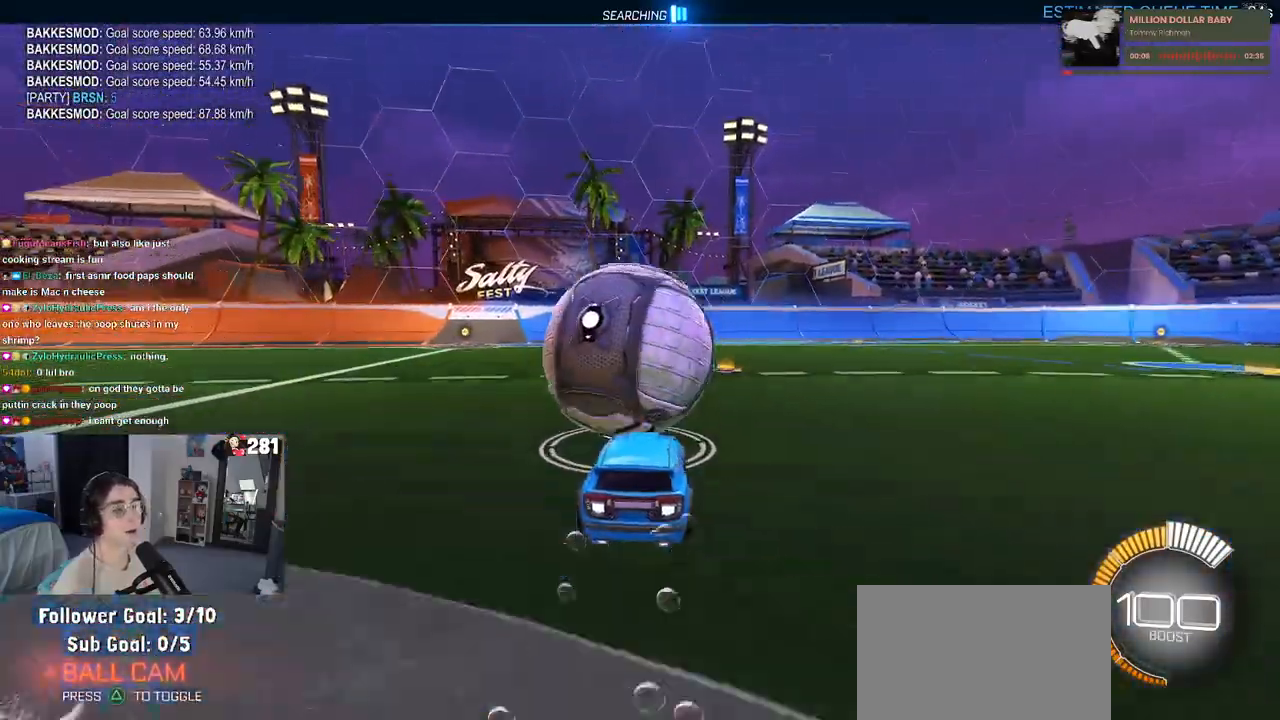
{"buttons": [], "left_stick": "left", "right_stick": "center", "events": [[117, "left_stick", "center"], [283, "left_stick", "left"]]}
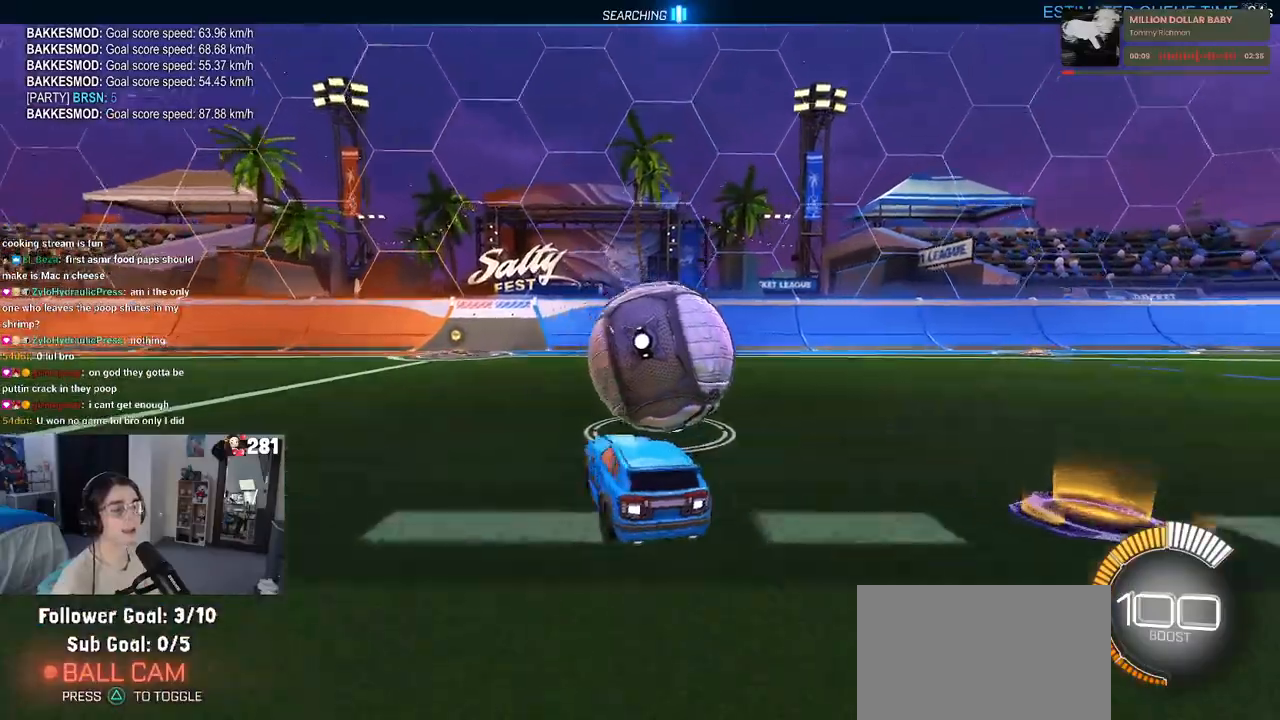
{"buttons": [], "left_stick": "right", "right_stick": "center", "events": [[217, "left_stick", "right"]]}
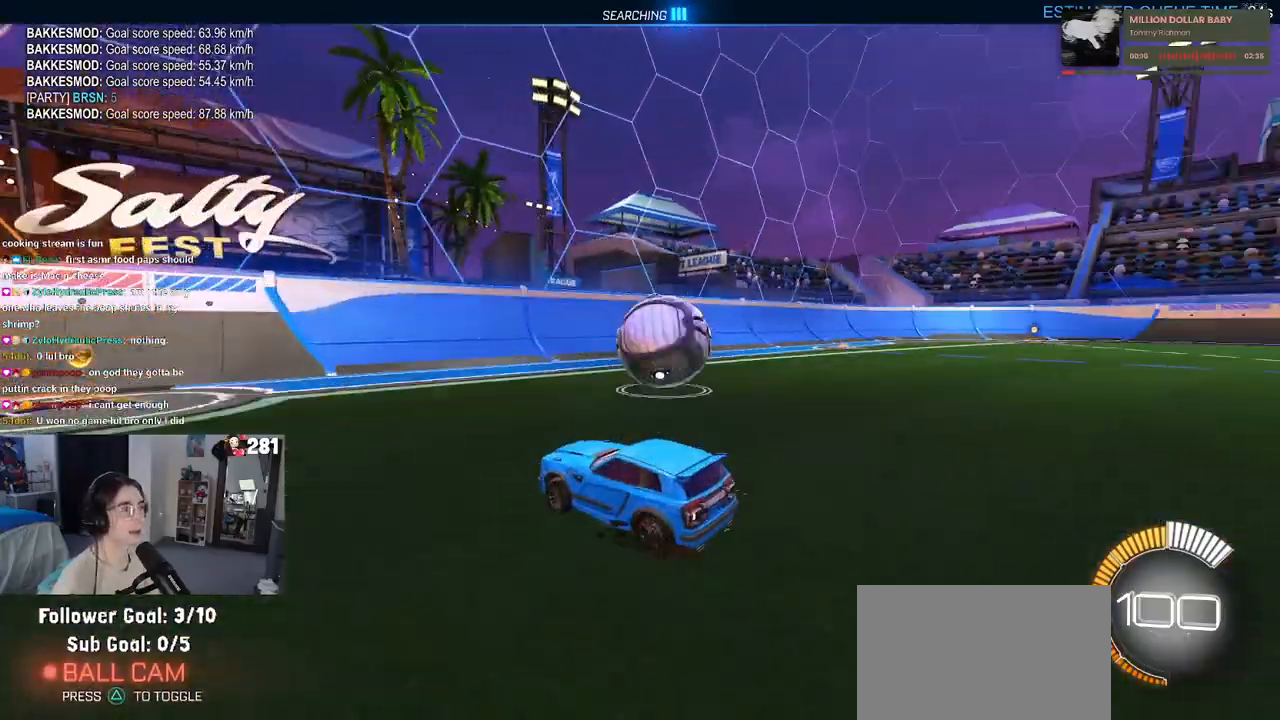
{"buttons": [], "left_stick": "right", "right_stick": "center", "events": [[100, "left_stick", "center"], [417, "left_stick", "right"]]}
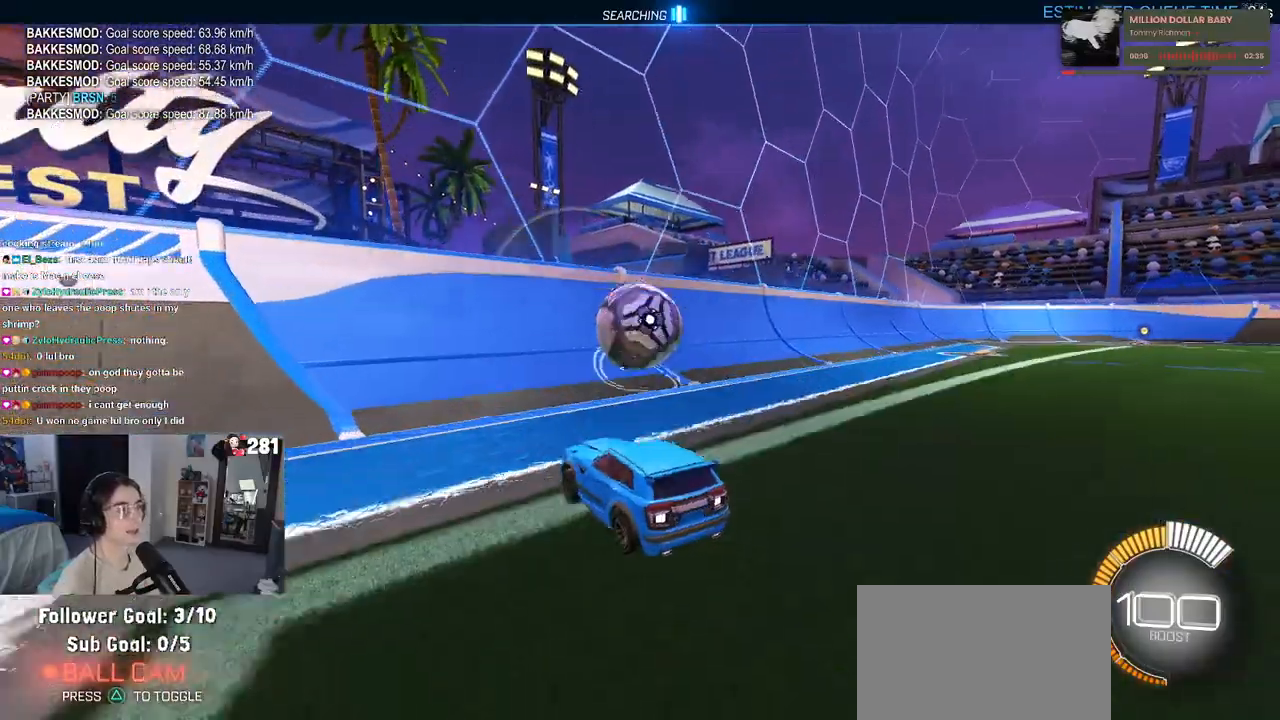
{"buttons": [], "left_stick": "left", "right_stick": "center", "events": [[117, "left_stick", "center"], [383, "left_stick", "left"]]}
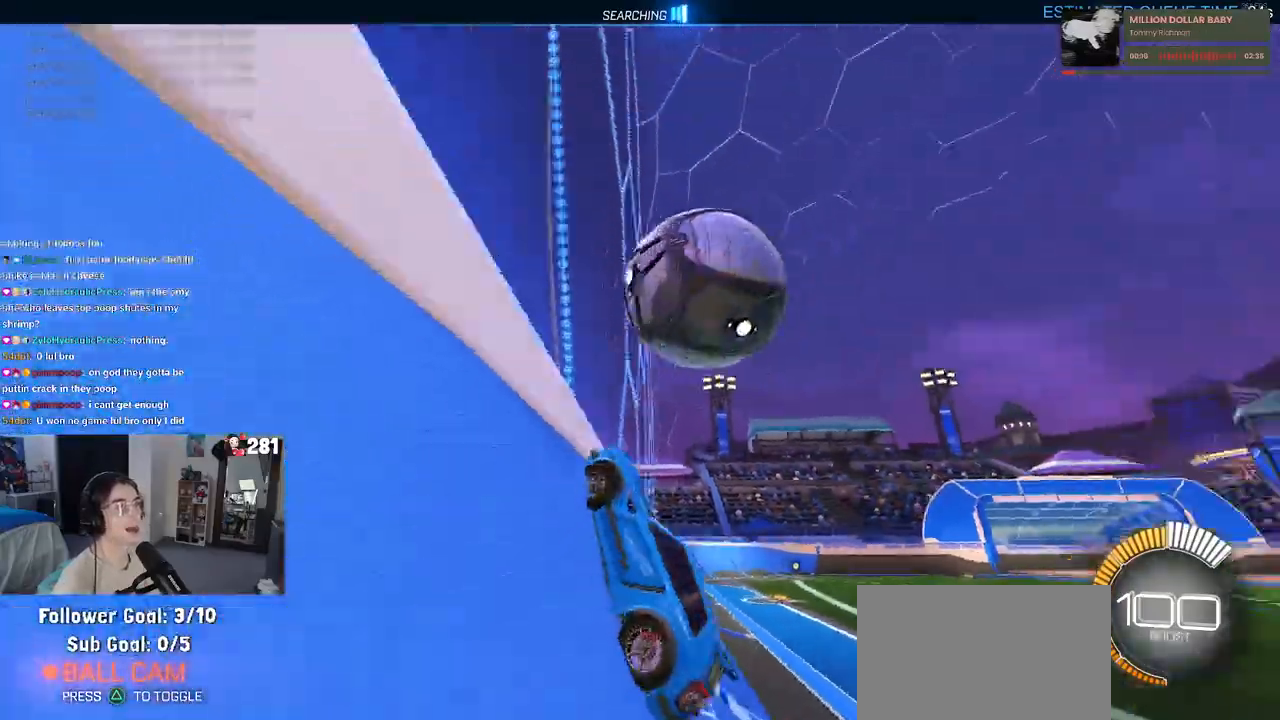
{"buttons": [], "left_stick": "down-left", "right_stick": "center", "events": [[50, "left_stick", "center"], [117, "left_stick", "right"], [217, "CROSS", "down"], [333, "left_stick", "center"], [400, "CROSS", "up"], [400, "left_stick", "left"], [483, "left_stick", "down-left"]]}
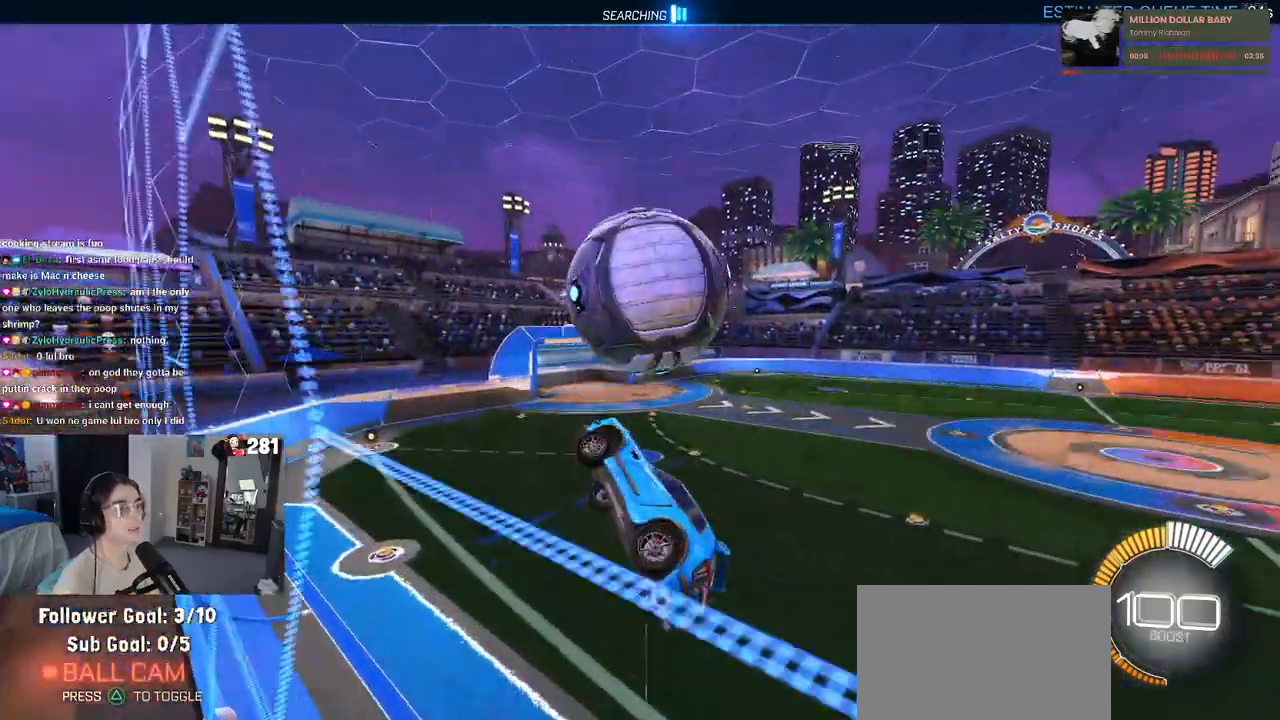
{"buttons": [], "left_stick": "left", "right_stick": "center", "events": [[17, "left_stick", "down"], [100, "left_stick", "right"], [183, "left_stick", "up-right"], [283, "left_stick", "center"], [483, "left_stick", "left"]]}
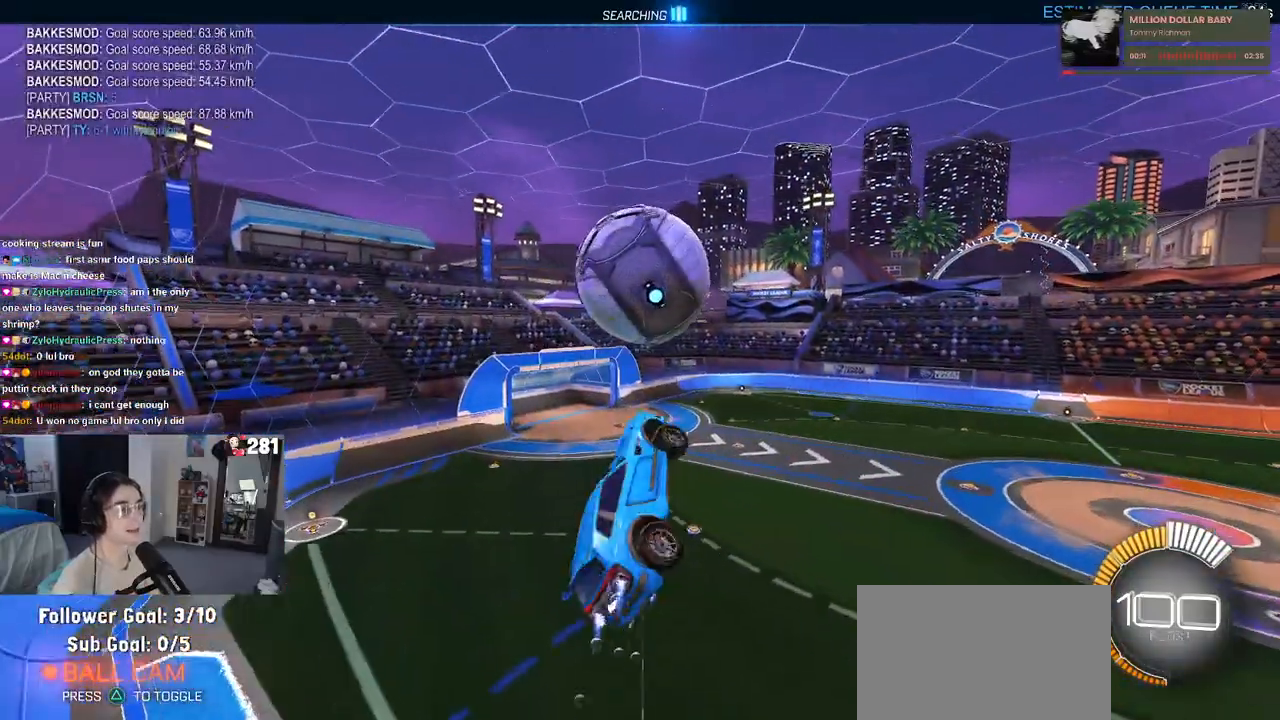
{"buttons": [], "left_stick": "down-right", "right_stick": "center", "events": [[50, "left_stick", "down-left"], [317, "left_stick", "down"], [450, "left_stick", "down-right"]]}
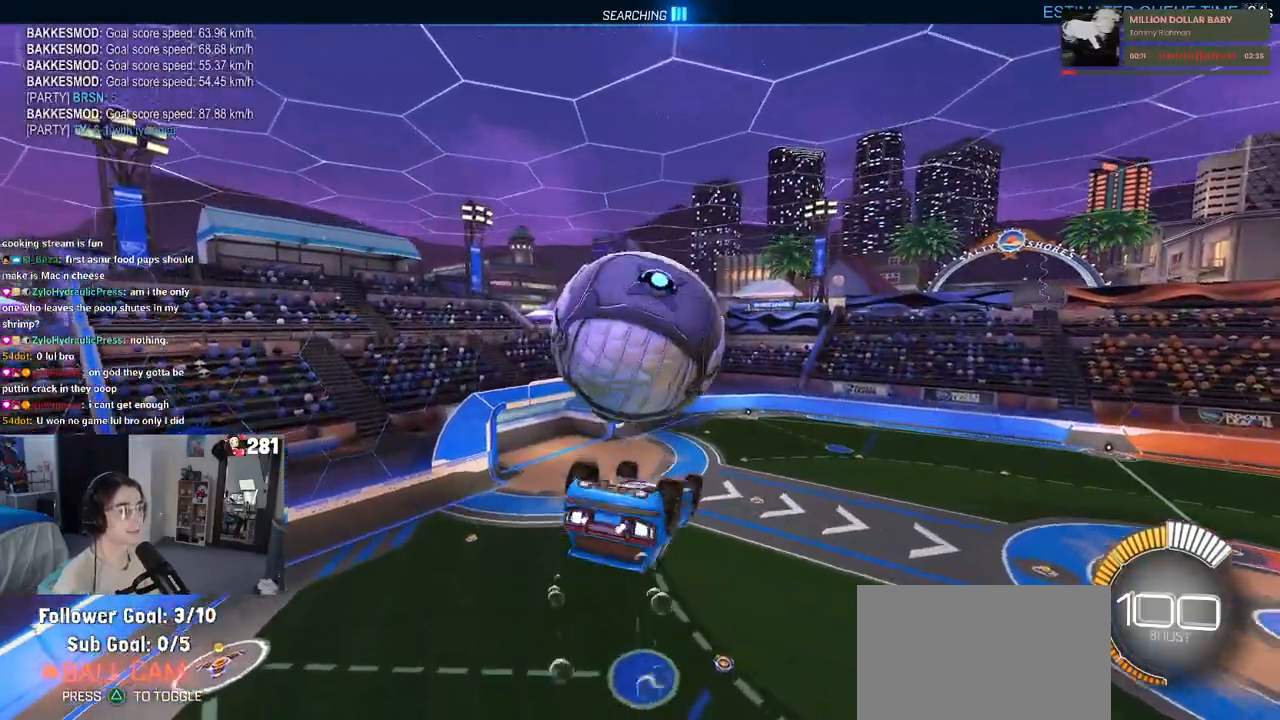
{"buttons": [], "left_stick": "left", "right_stick": "center", "events": [[67, "left_stick", "center"], [167, "left_stick", "up-left"], [467, "left_stick", "left"]]}